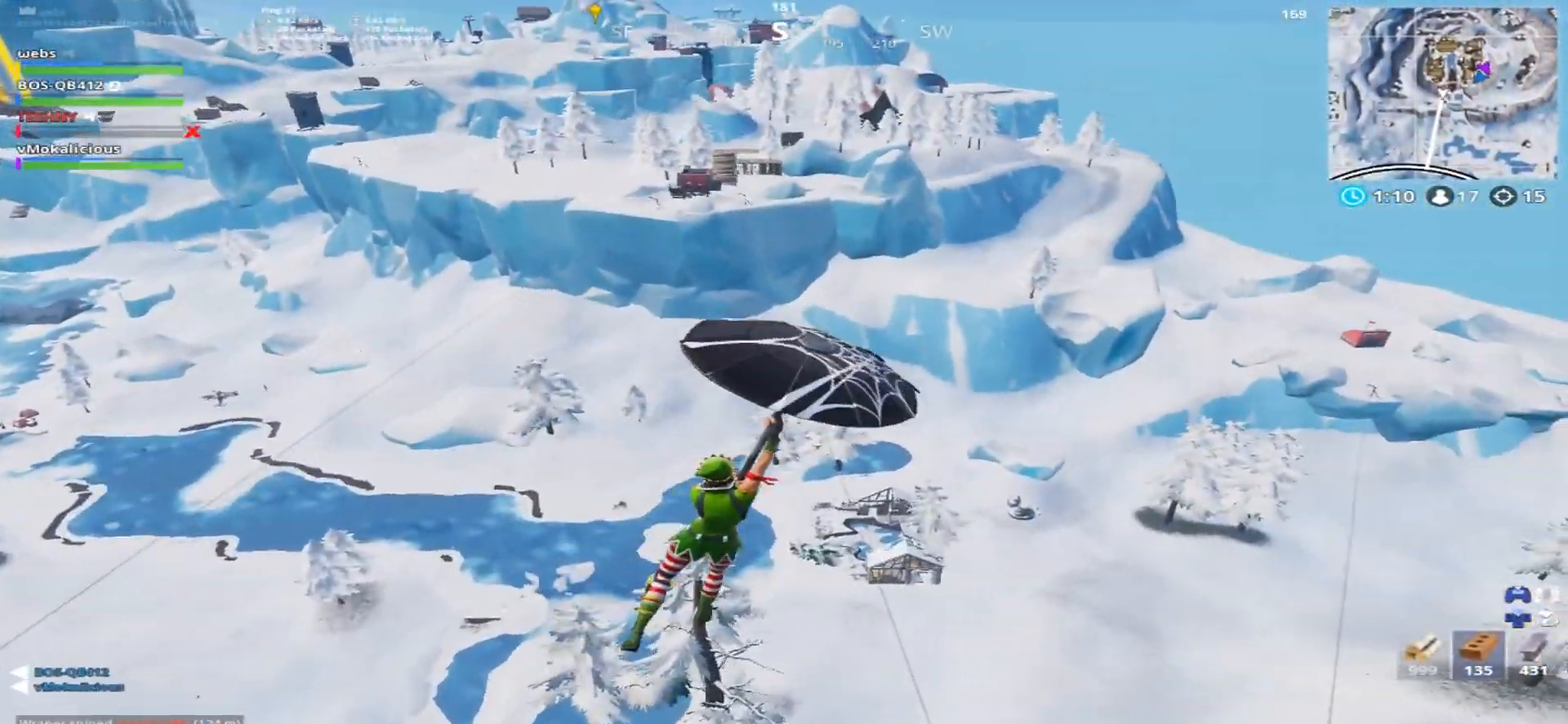
Gameplay with a controller (PlayStation layout); each line is a JSON object with the inputs held at the frame after it. "events" lists button and stick changes between this image and that frame as [ms after this image, input, new state], when the widget could be followed in between.
{"buttons": [], "left_stick": "up", "right_stick": "left", "events": [[317, "left_stick", "up"], [350, "right_stick", "left"]]}
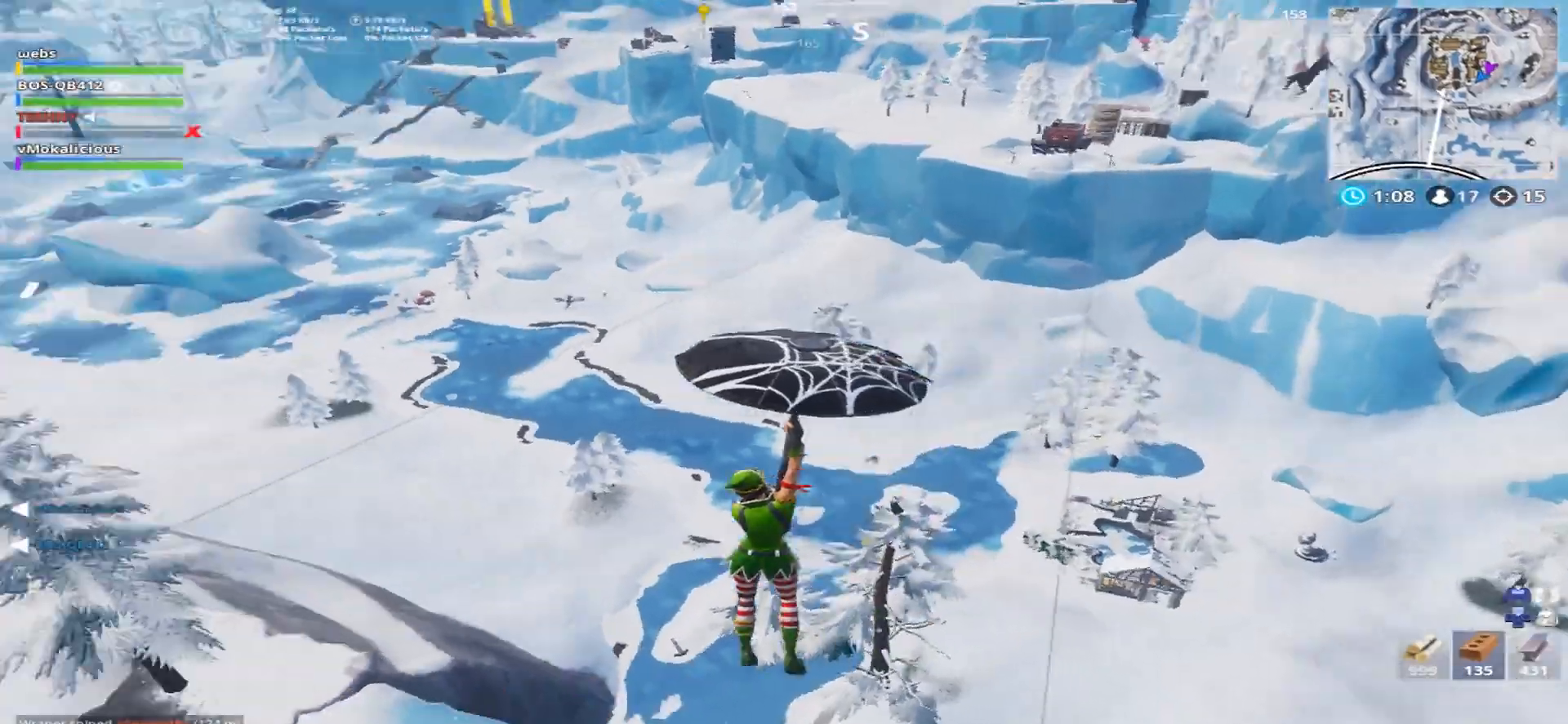
{"buttons": [], "left_stick": "left", "right_stick": "center", "events": [[34, "right_stick", "center"], [317, "left_stick", "up-left"], [451, "left_stick", "left"]]}
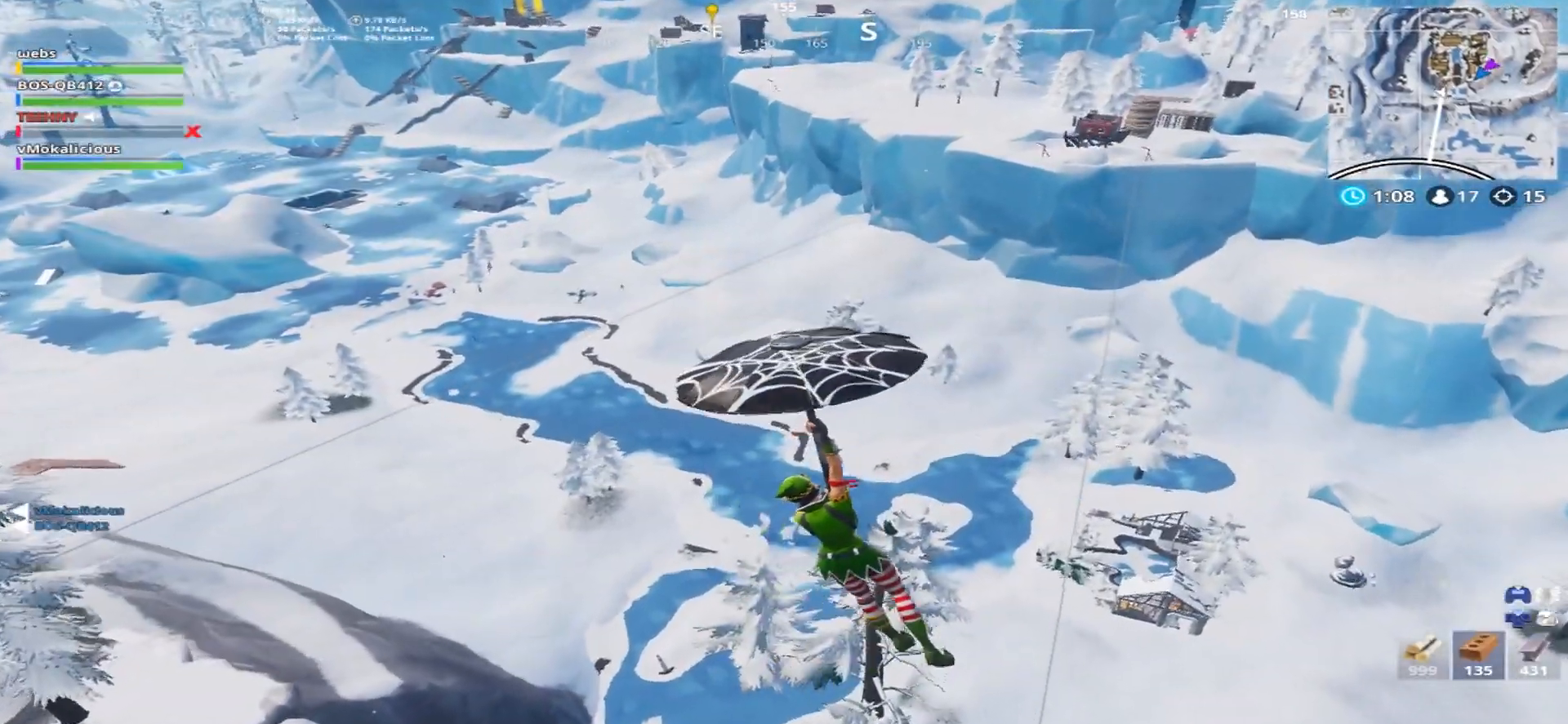
{"buttons": [], "left_stick": "left", "right_stick": "center", "events": []}
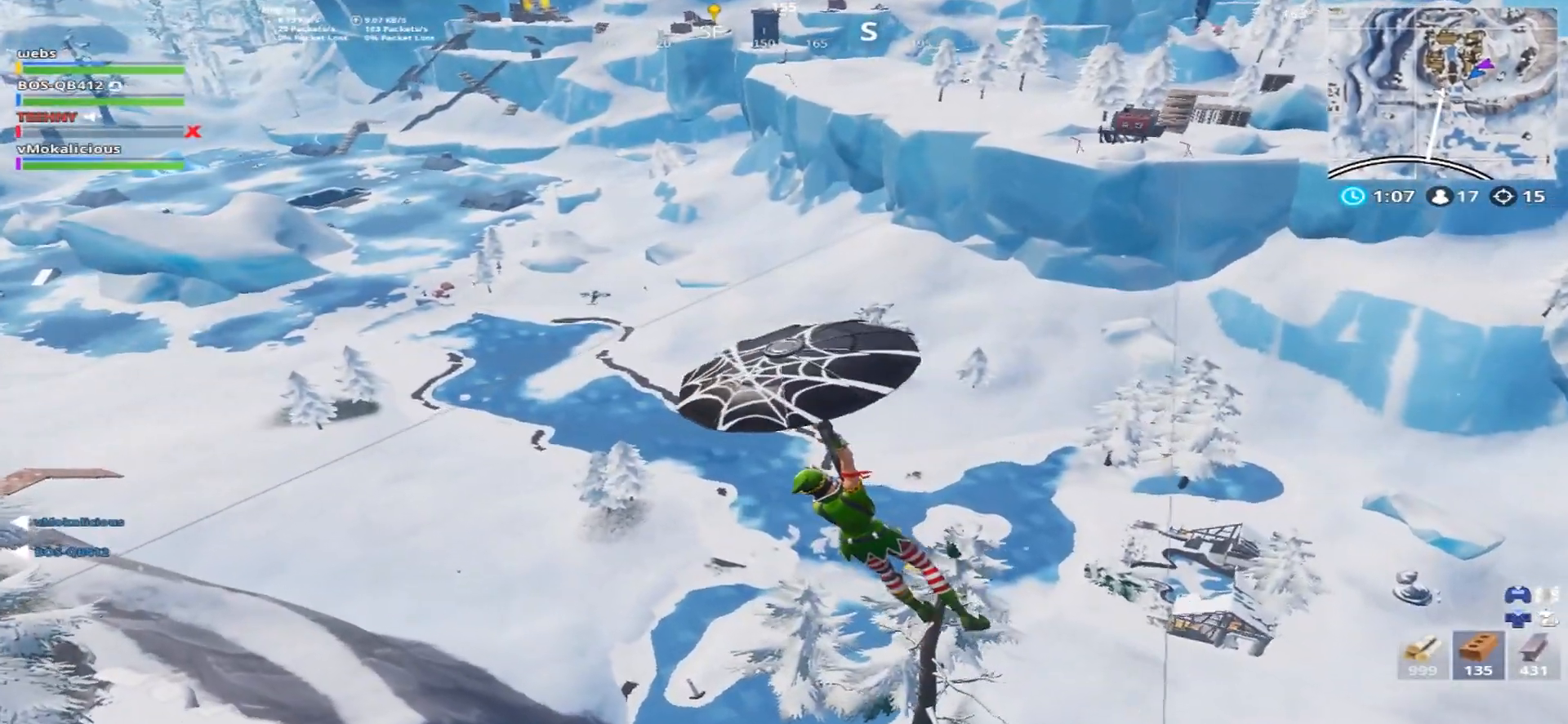
{"buttons": [], "left_stick": "left", "right_stick": "center", "events": []}
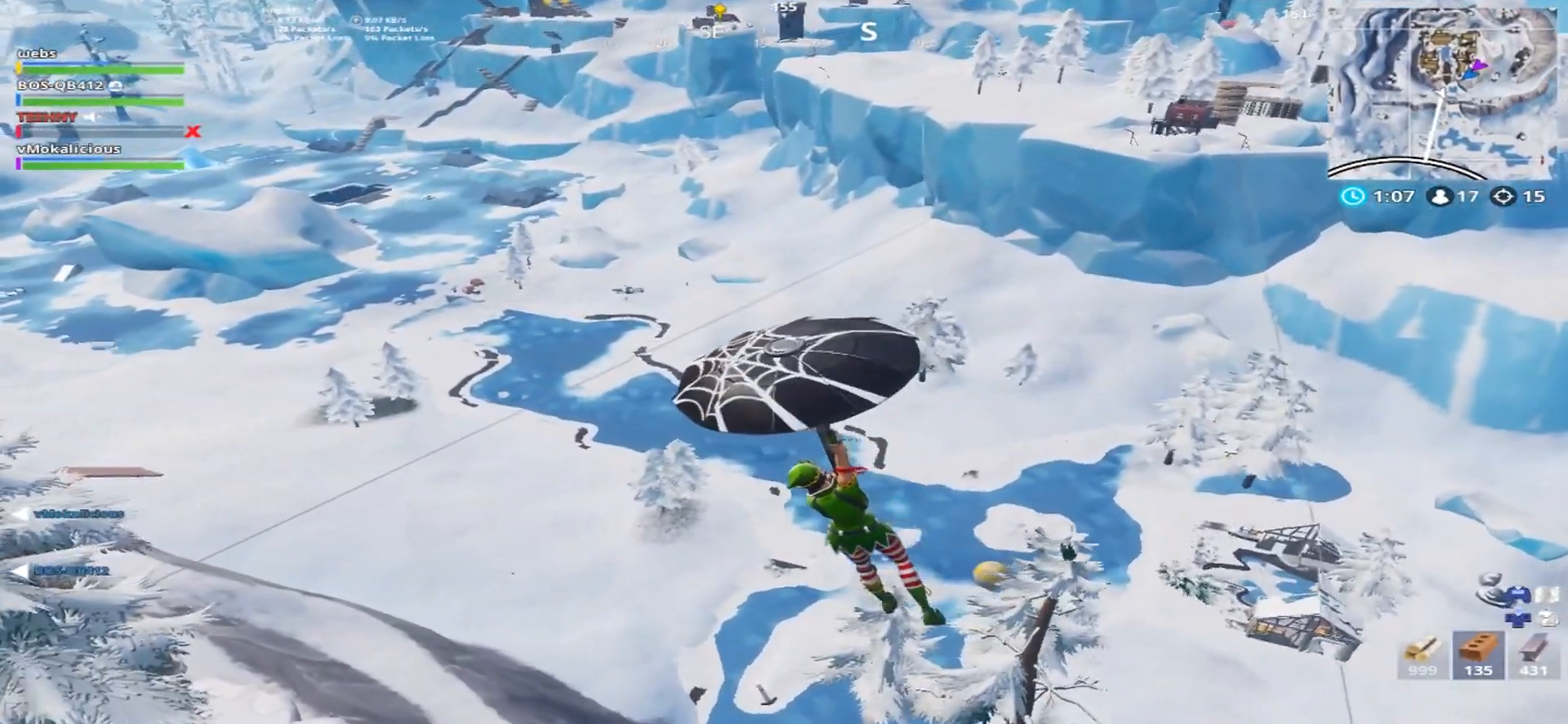
{"buttons": [], "left_stick": "down-left", "right_stick": "up-left", "events": [[334, "right_stick", "up-left"], [350, "left_stick", "down-left"]]}
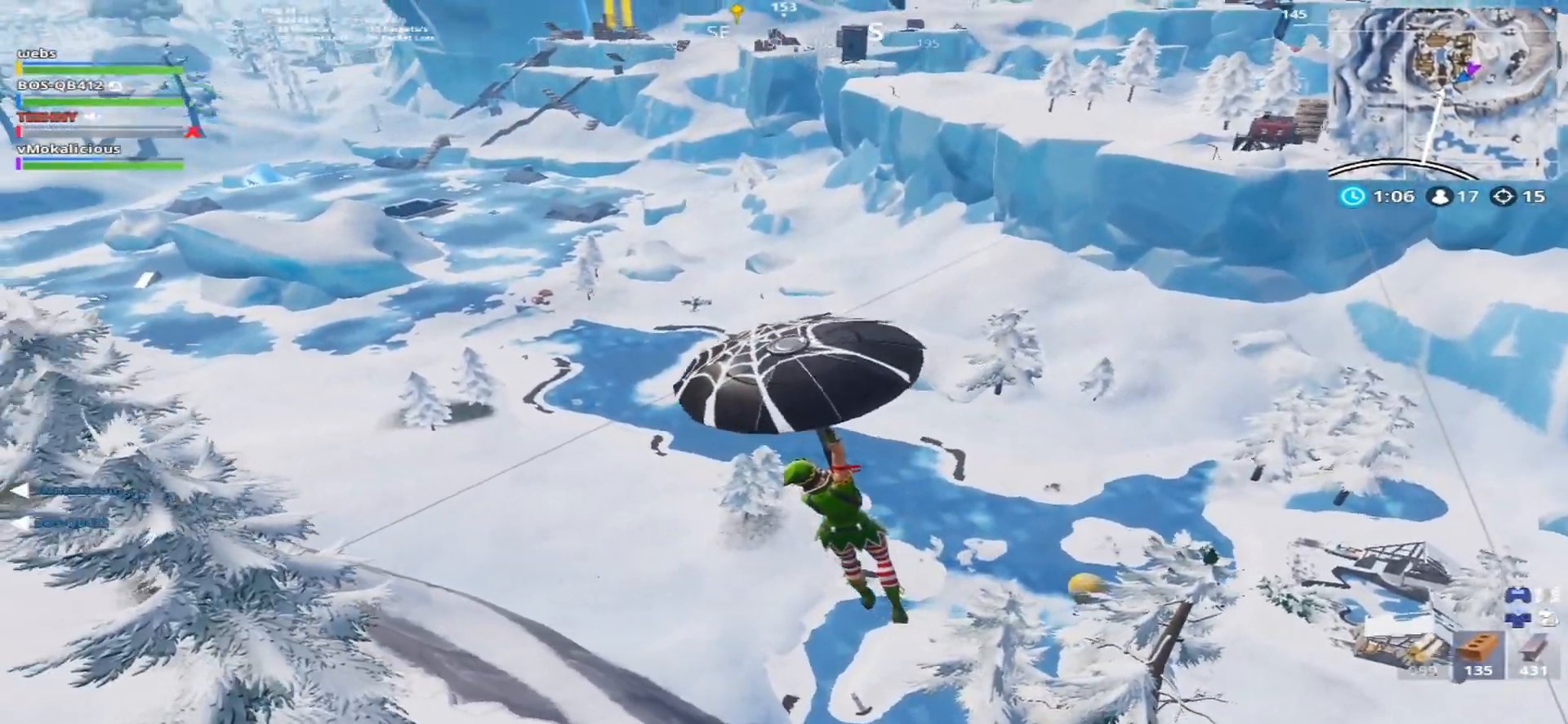
{"buttons": [], "left_stick": "down-left", "right_stick": "down-left", "events": [[116, "left_stick", "left"], [150, "DPAD_LEFT", "down"], [267, "DPAD_LEFT", "up"], [283, "left_stick", "down-left"], [350, "right_stick", "center"], [383, "DPAD_LEFT", "down"], [483, "DPAD_LEFT", "up"], [500, "right_stick", "down-left"]]}
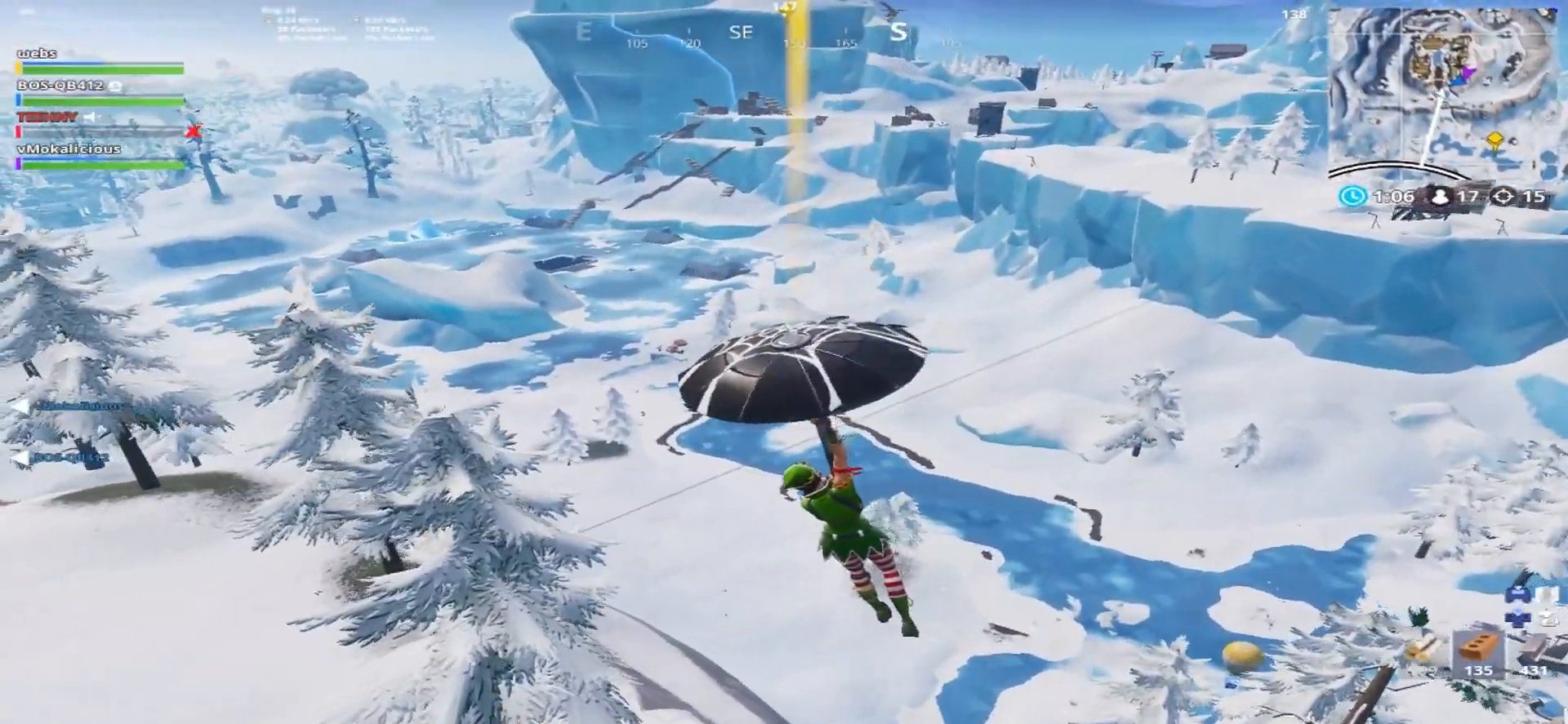
{"buttons": [], "left_stick": "up", "right_stick": "center", "events": [[33, "left_stick", "left"], [234, "left_stick", "up"], [234, "right_stick", "center"]]}
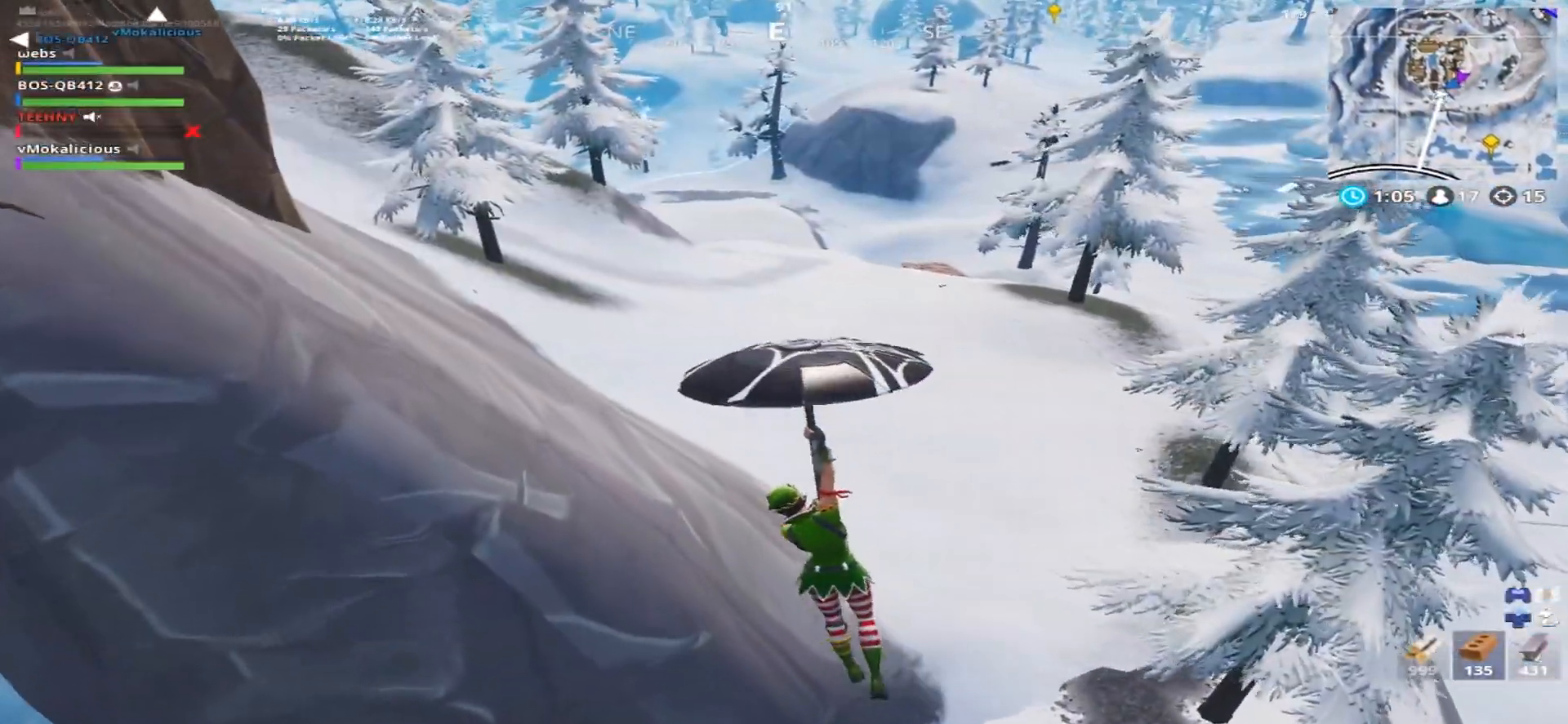
{"buttons": [], "left_stick": "up-left", "right_stick": "center", "events": [[333, "right_stick", "right"], [417, "left_stick", "up-left"], [467, "right_stick", "center"]]}
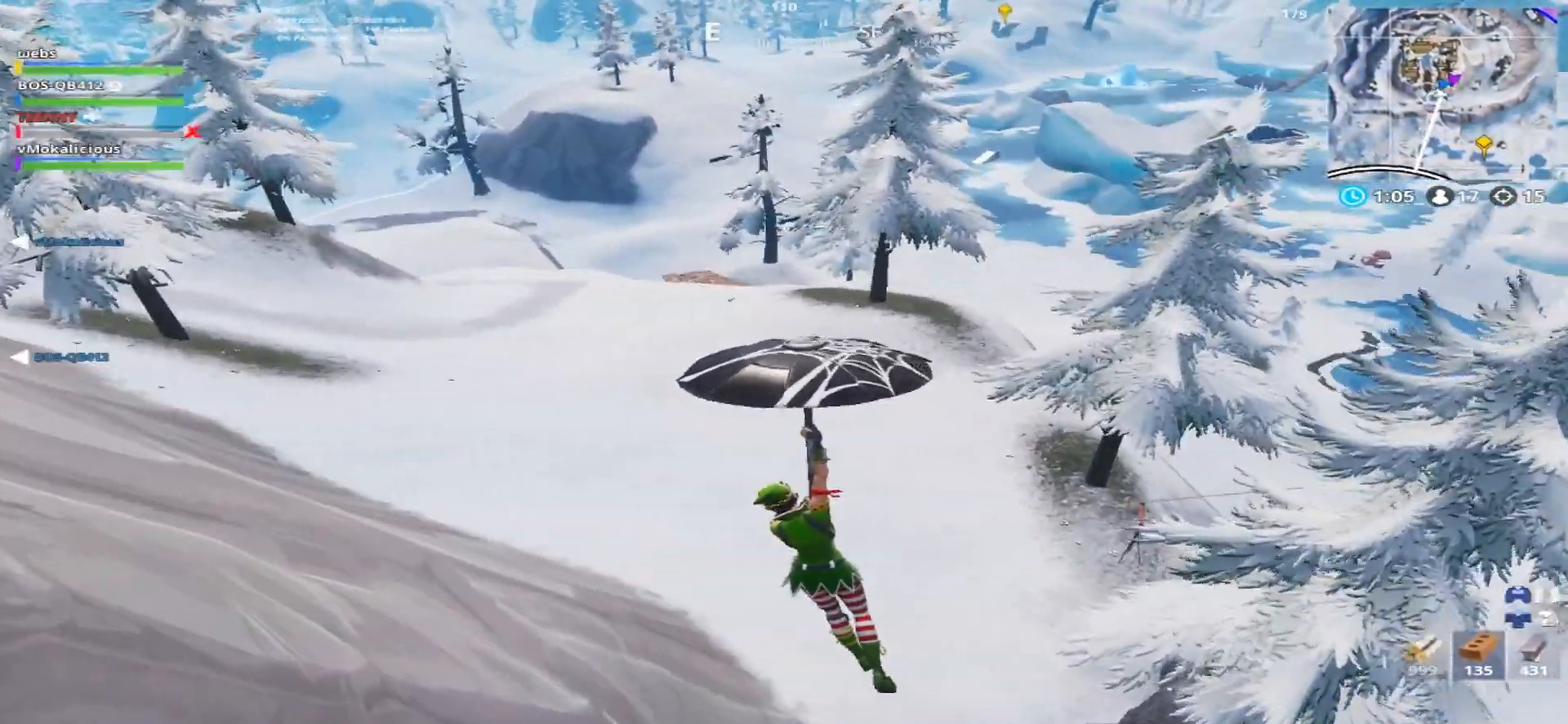
{"buttons": [], "left_stick": "up", "right_stick": "center", "events": [[33, "right_stick", "left"], [200, "left_stick", "up"], [284, "right_stick", "center"]]}
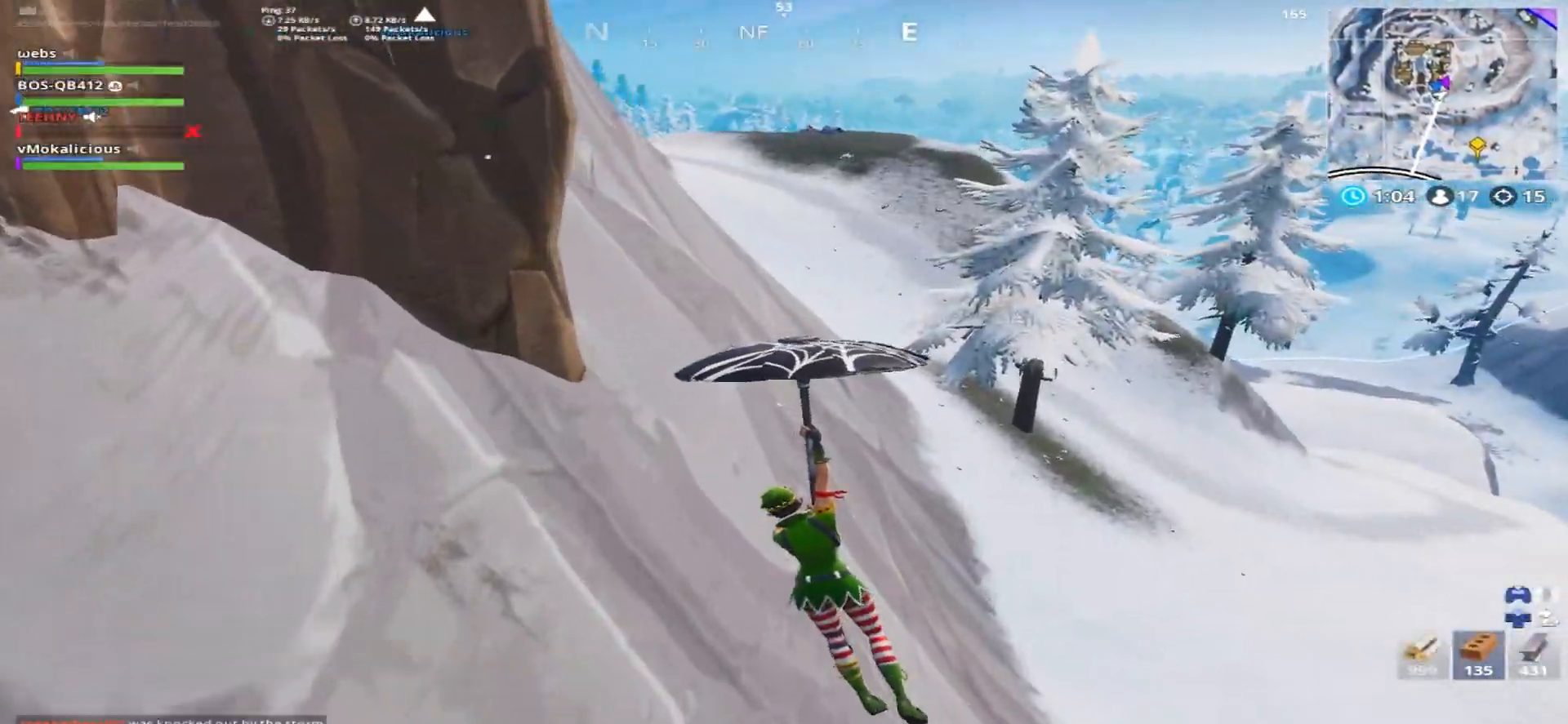
{"buttons": [], "left_stick": "right", "right_stick": "right", "events": [[400, "right_stick", "down-right"], [450, "right_stick", "right"], [500, "left_stick", "right"]]}
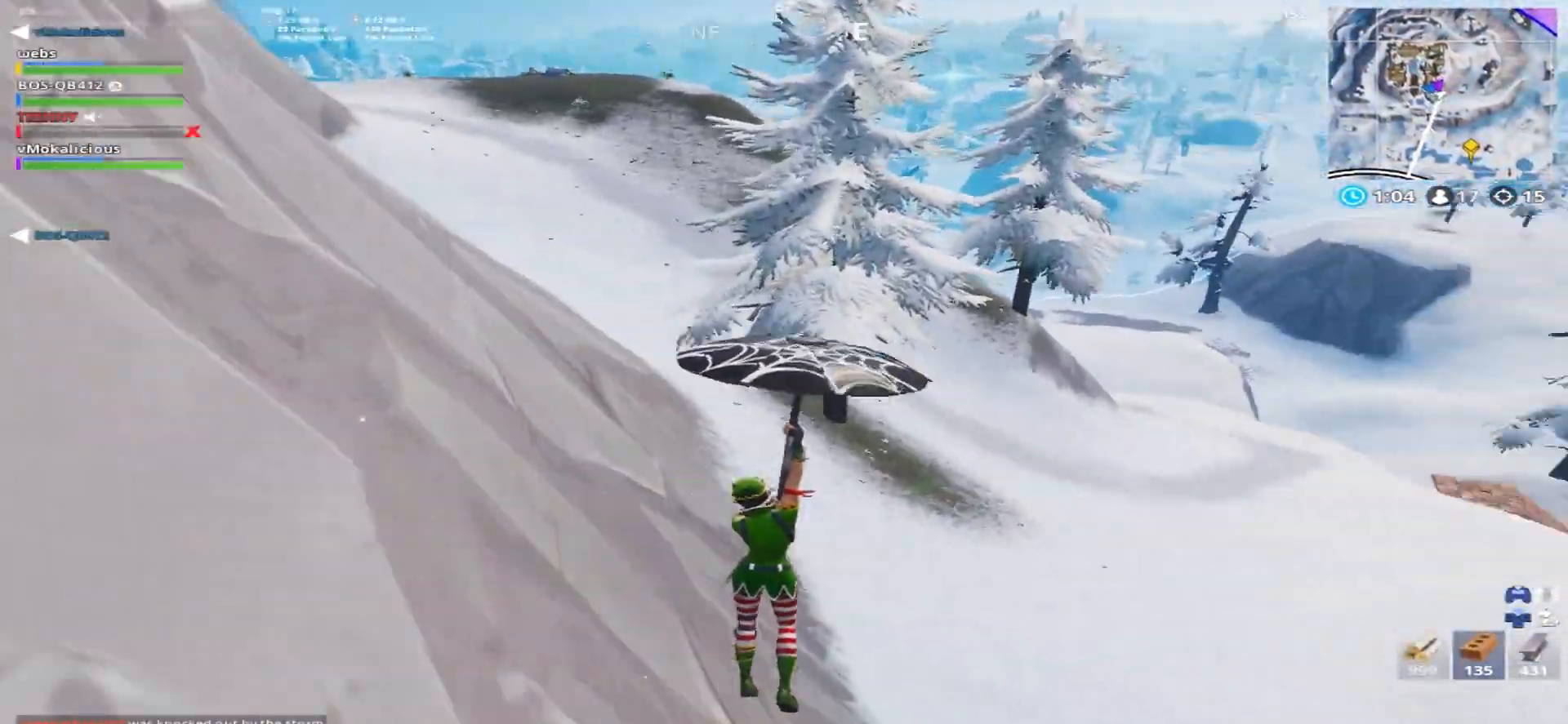
{"buttons": [], "left_stick": "right", "right_stick": "center", "events": [[284, "right_stick", "center"]]}
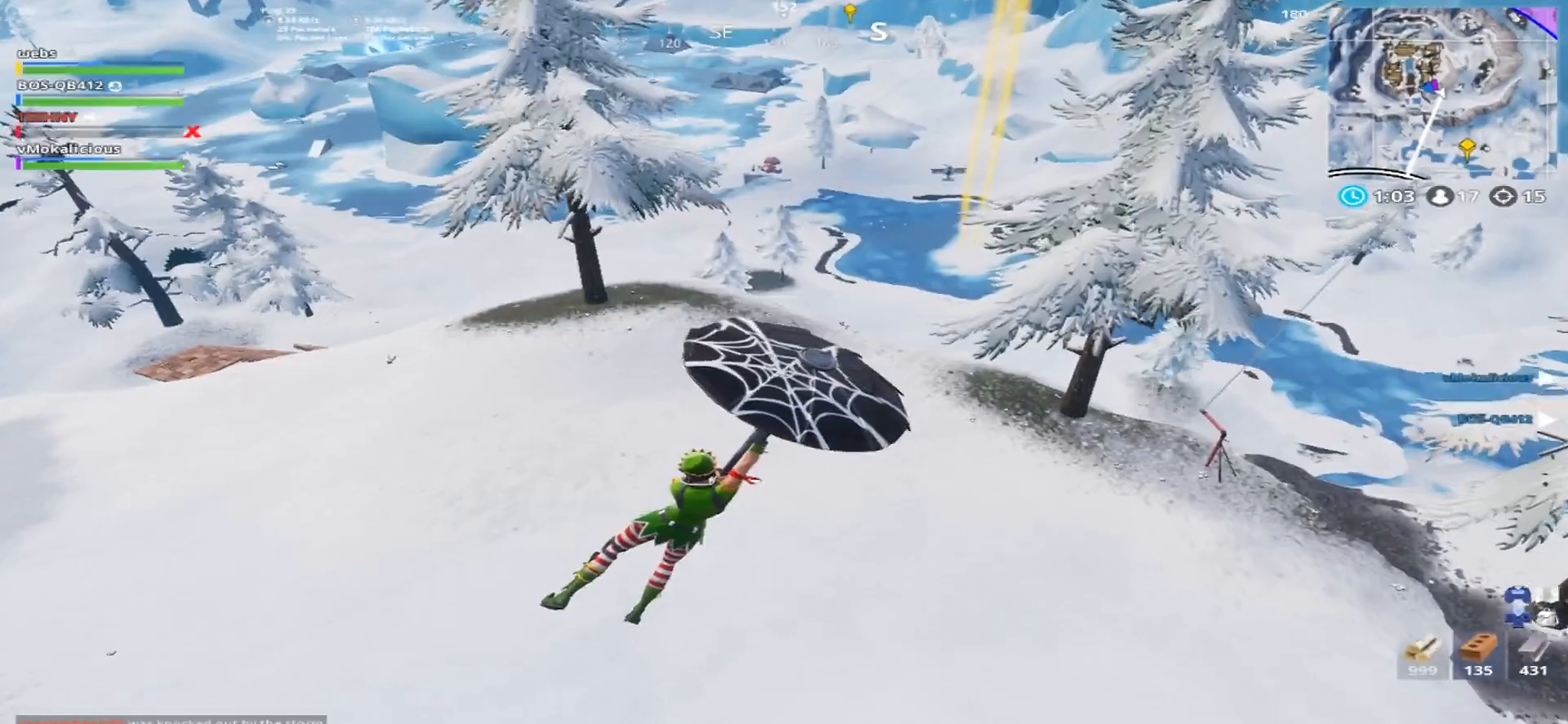
{"buttons": [], "left_stick": "right", "right_stick": "right", "events": [[283, "right_stick", "right"]]}
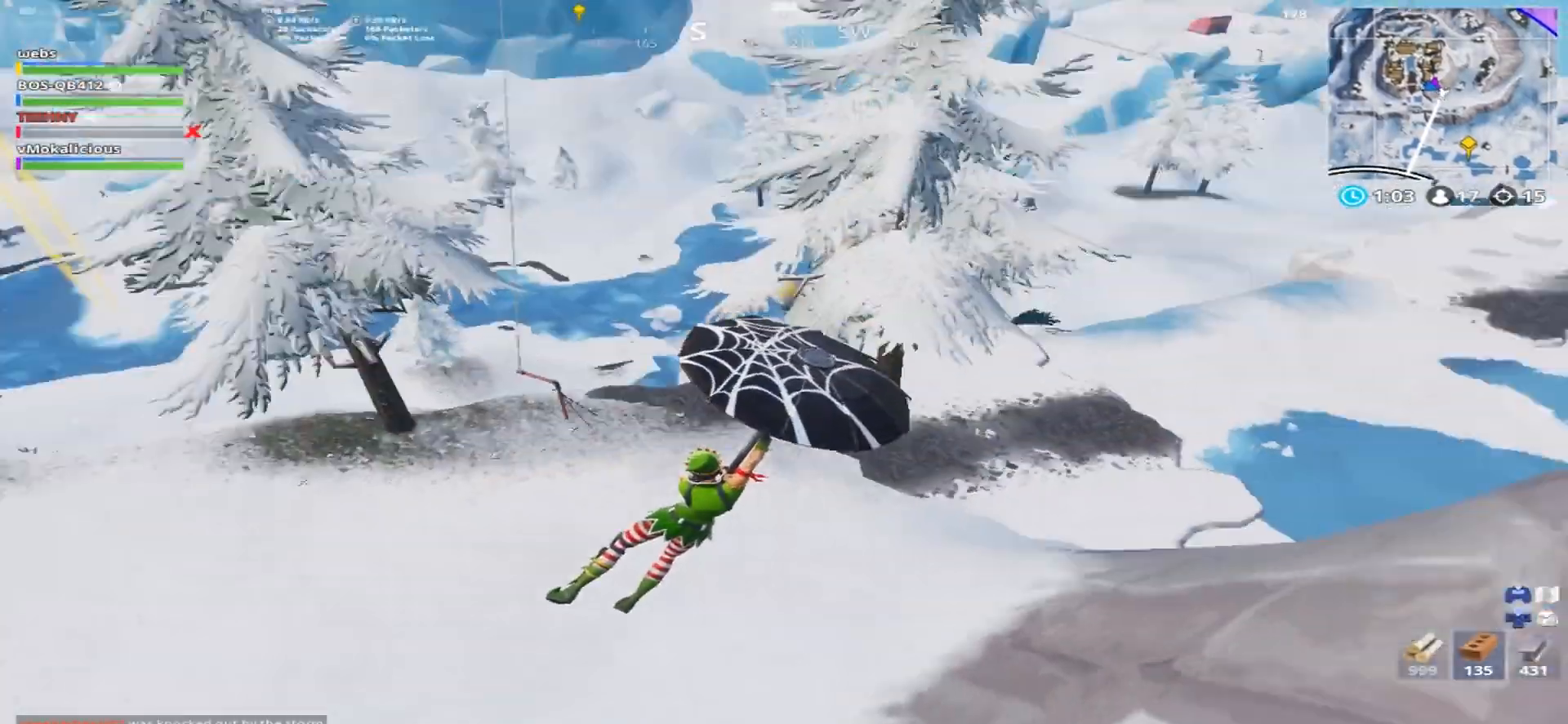
{"buttons": [], "left_stick": "up", "right_stick": "right", "events": [[83, "left_stick", "up-right"], [117, "right_stick", "center"], [217, "left_stick", "up"], [417, "right_stick", "right"]]}
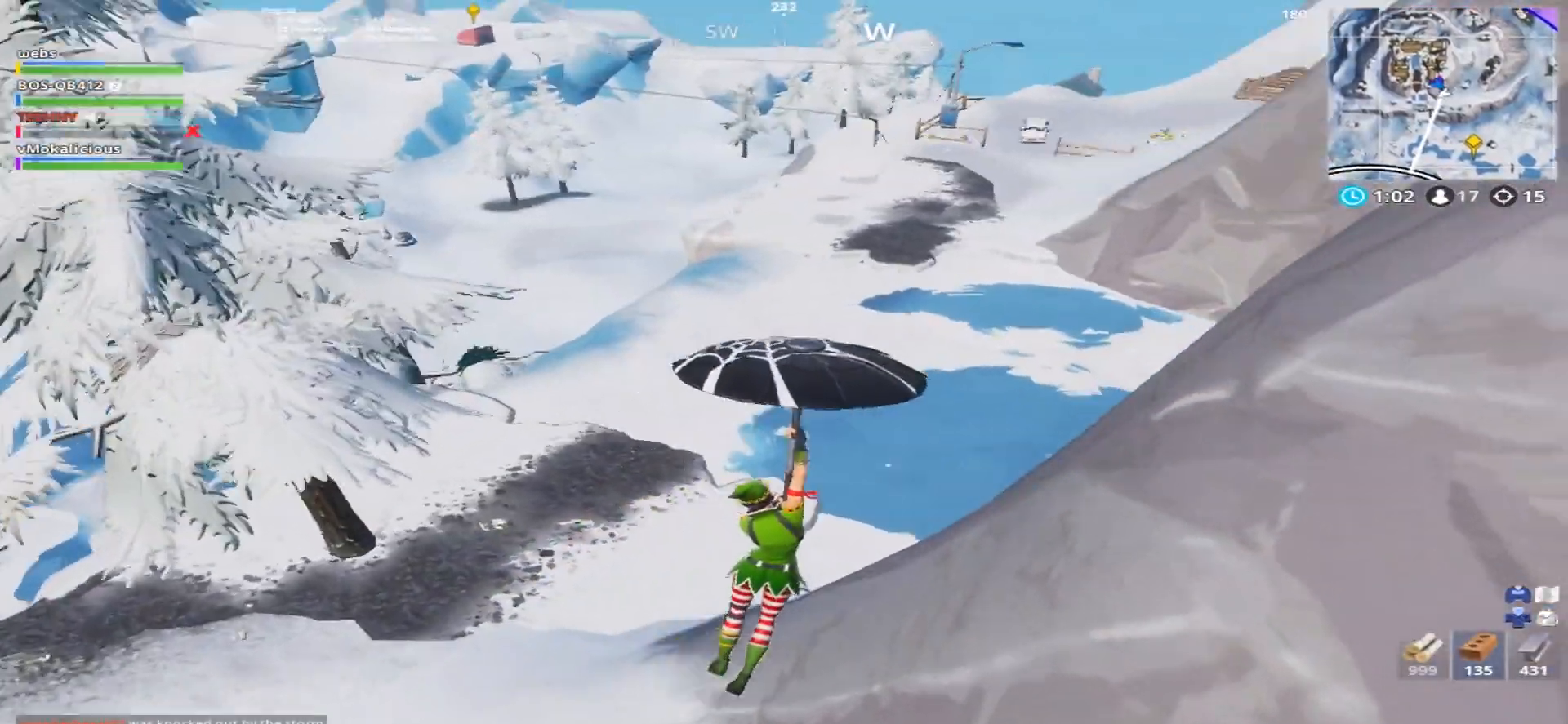
{"buttons": [], "left_stick": "up", "right_stick": "center", "events": [[83, "right_stick", "center"]]}
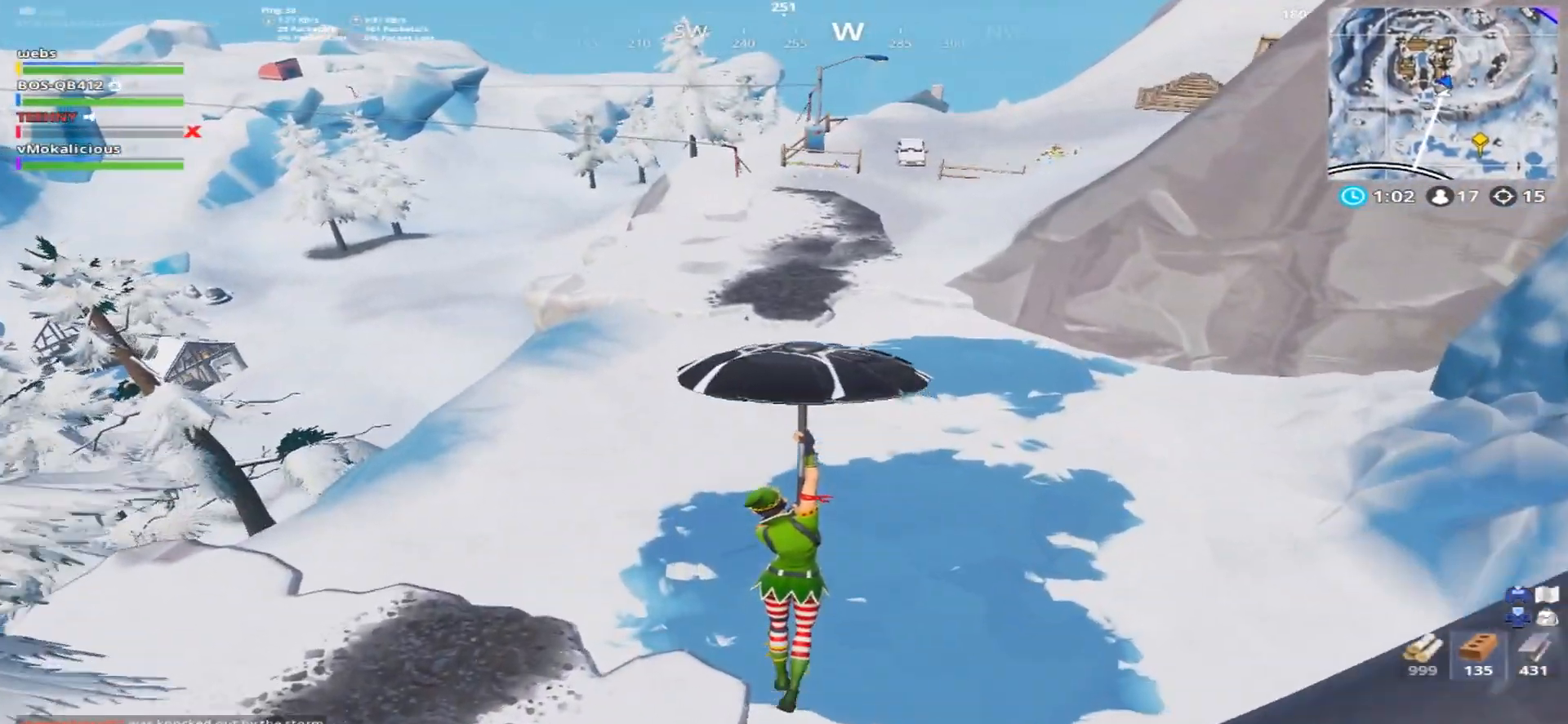
{"buttons": [], "left_stick": "up", "right_stick": "center", "events": [[134, "right_stick", "right"], [334, "right_stick", "center"]]}
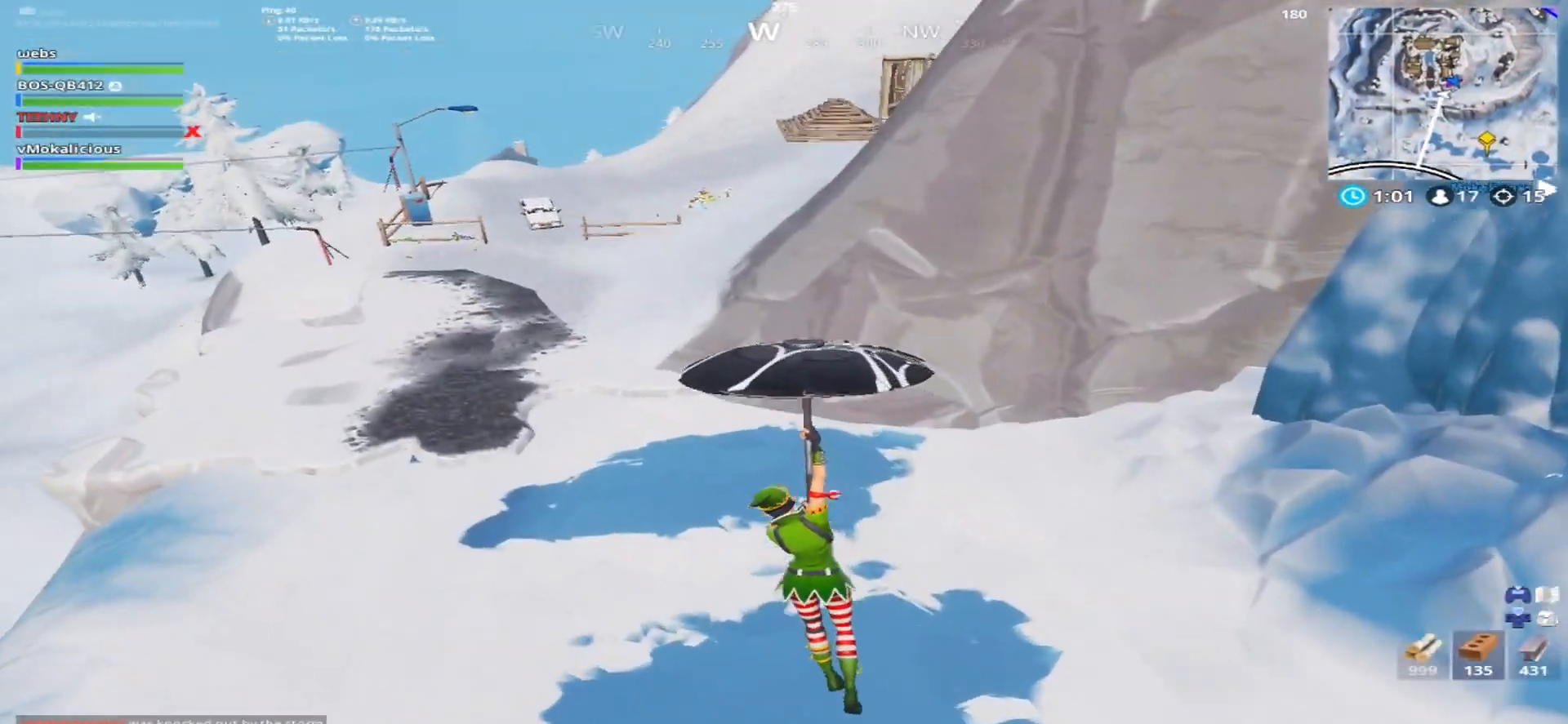
{"buttons": ["CROSS"], "left_stick": "up", "right_stick": "center", "events": [[383, "CROSS", "down"]]}
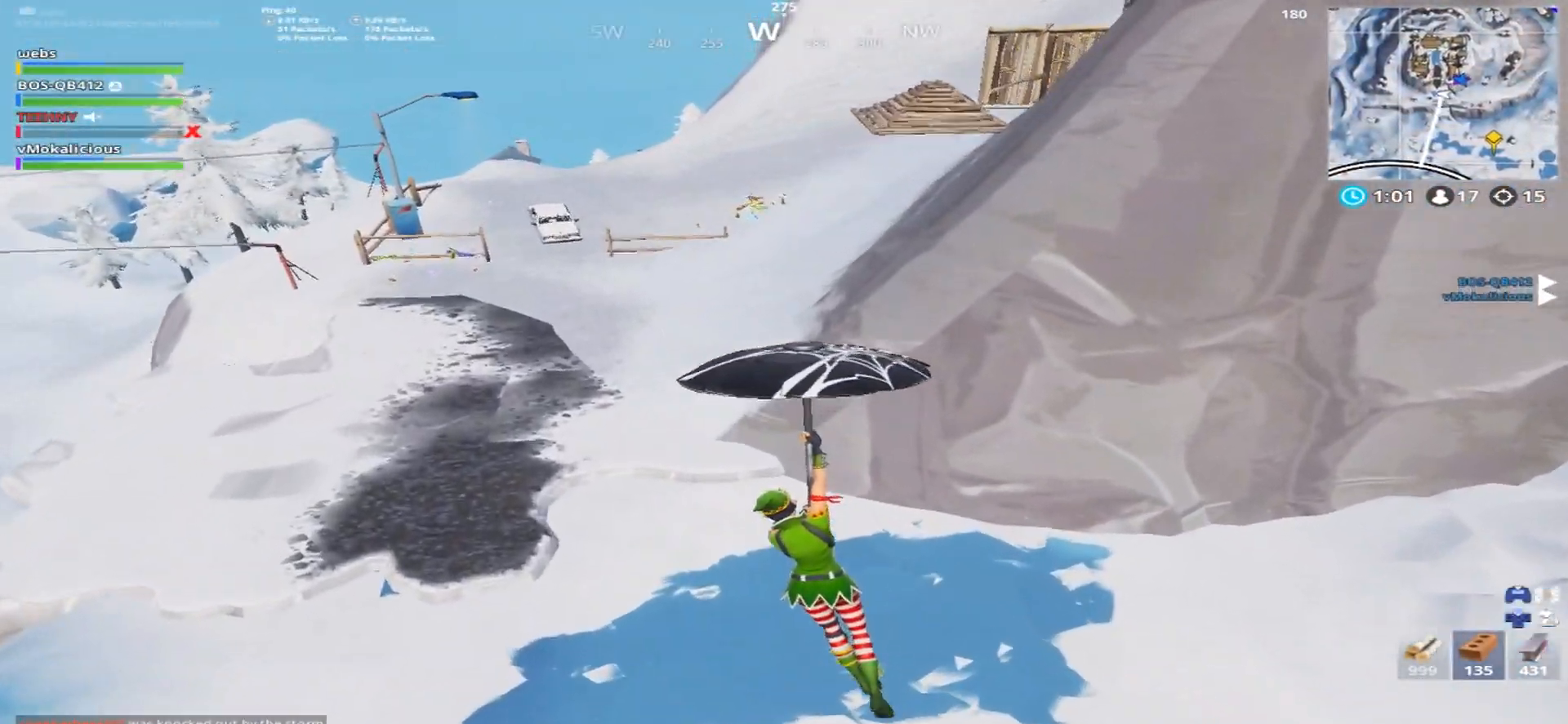
{"buttons": [], "left_stick": "up", "right_stick": "center", "events": [[17, "CROSS", "up"], [134, "CROSS", "down"], [217, "CROSS", "up"], [334, "CROSS", "down"], [417, "CROSS", "up"]]}
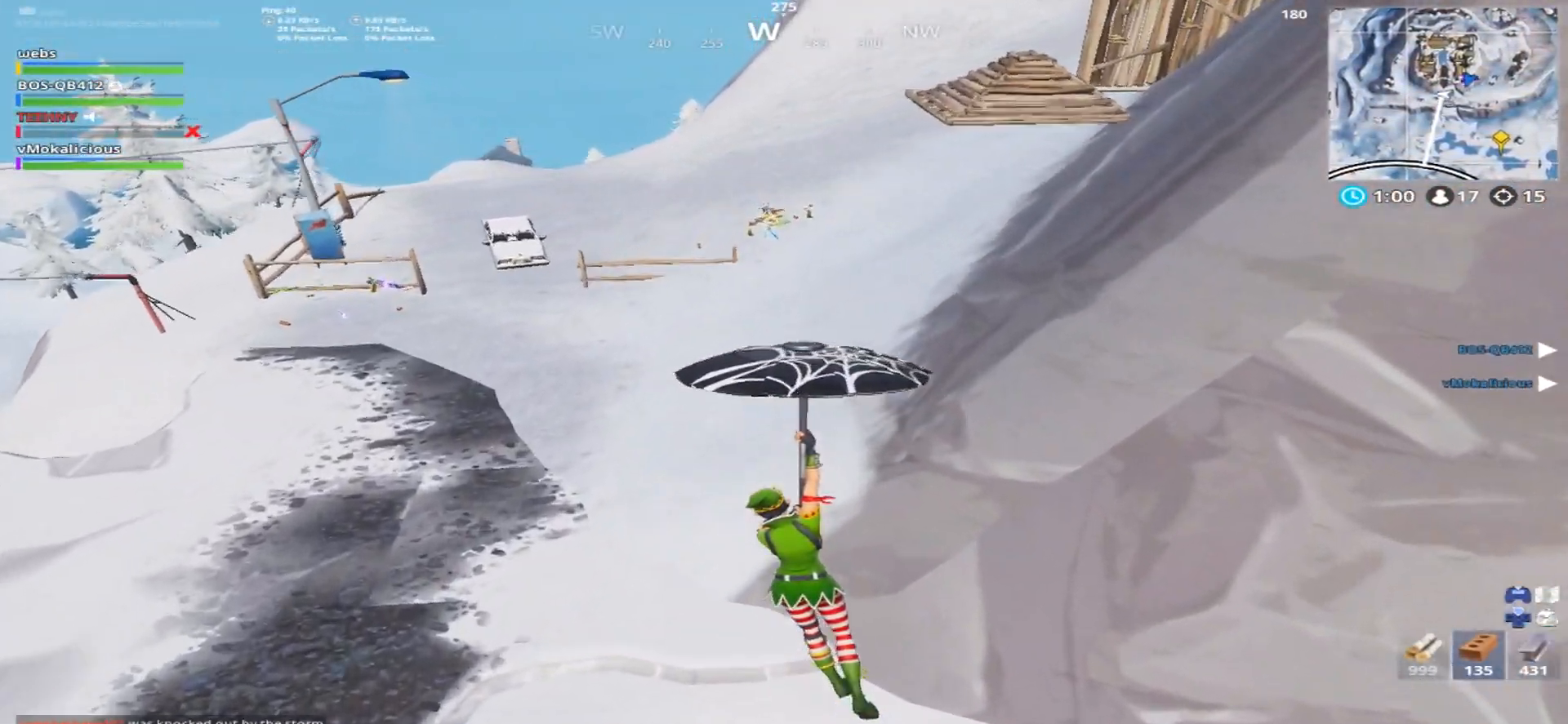
{"buttons": [], "left_stick": "up", "right_stick": "center", "events": []}
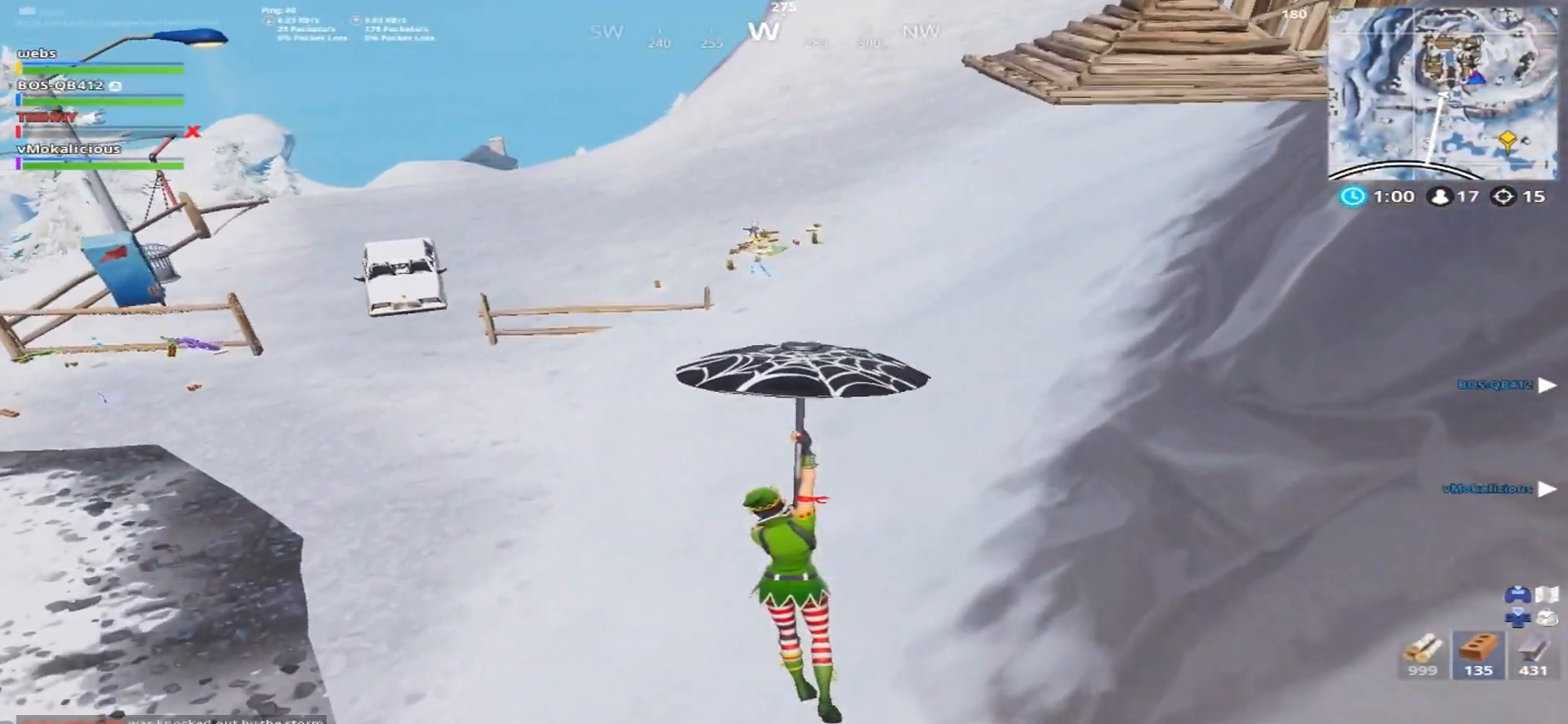
{"buttons": [], "left_stick": "center", "right_stick": "left", "events": [[334, "left_stick", "up-right"], [417, "right_stick", "left"], [467, "left_stick", "center"]]}
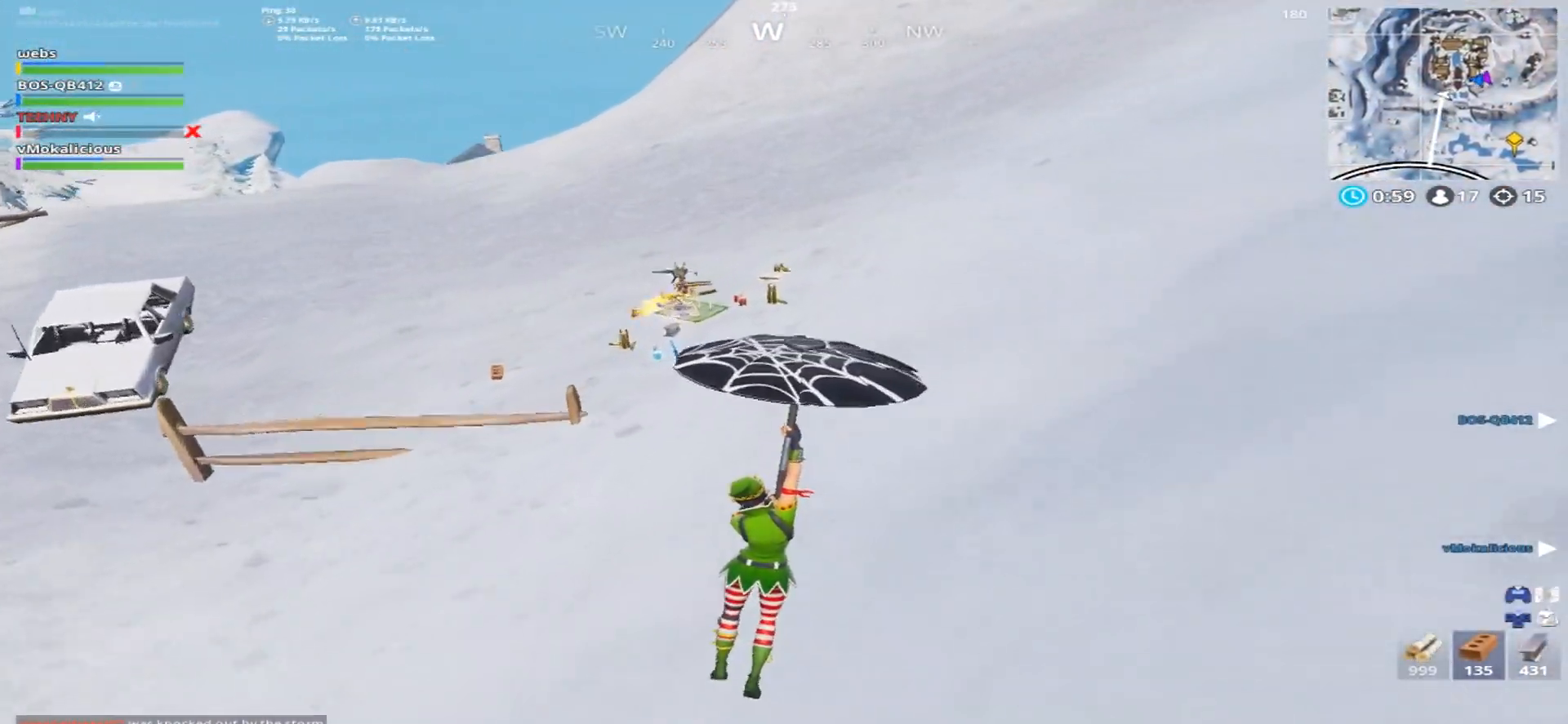
{"buttons": [], "left_stick": "up", "right_stick": "left", "events": [[216, "left_stick", "up"]]}
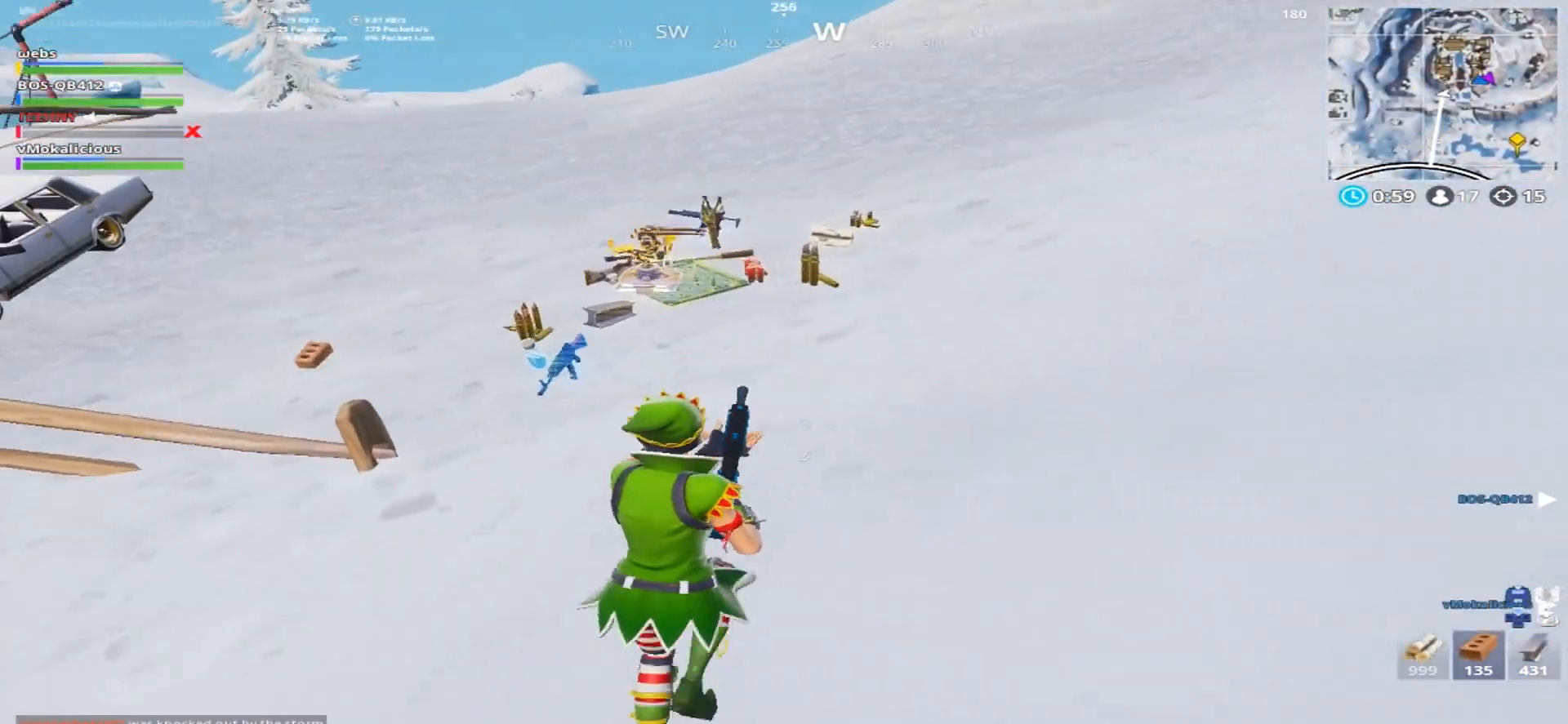
{"buttons": [], "left_stick": "up-left", "right_stick": "center", "events": [[83, "R1", "down"], [134, "left_stick", "up-left"], [150, "R1", "up"], [184, "right_stick", "center"], [234, "R1", "down"], [367, "R1", "up"]]}
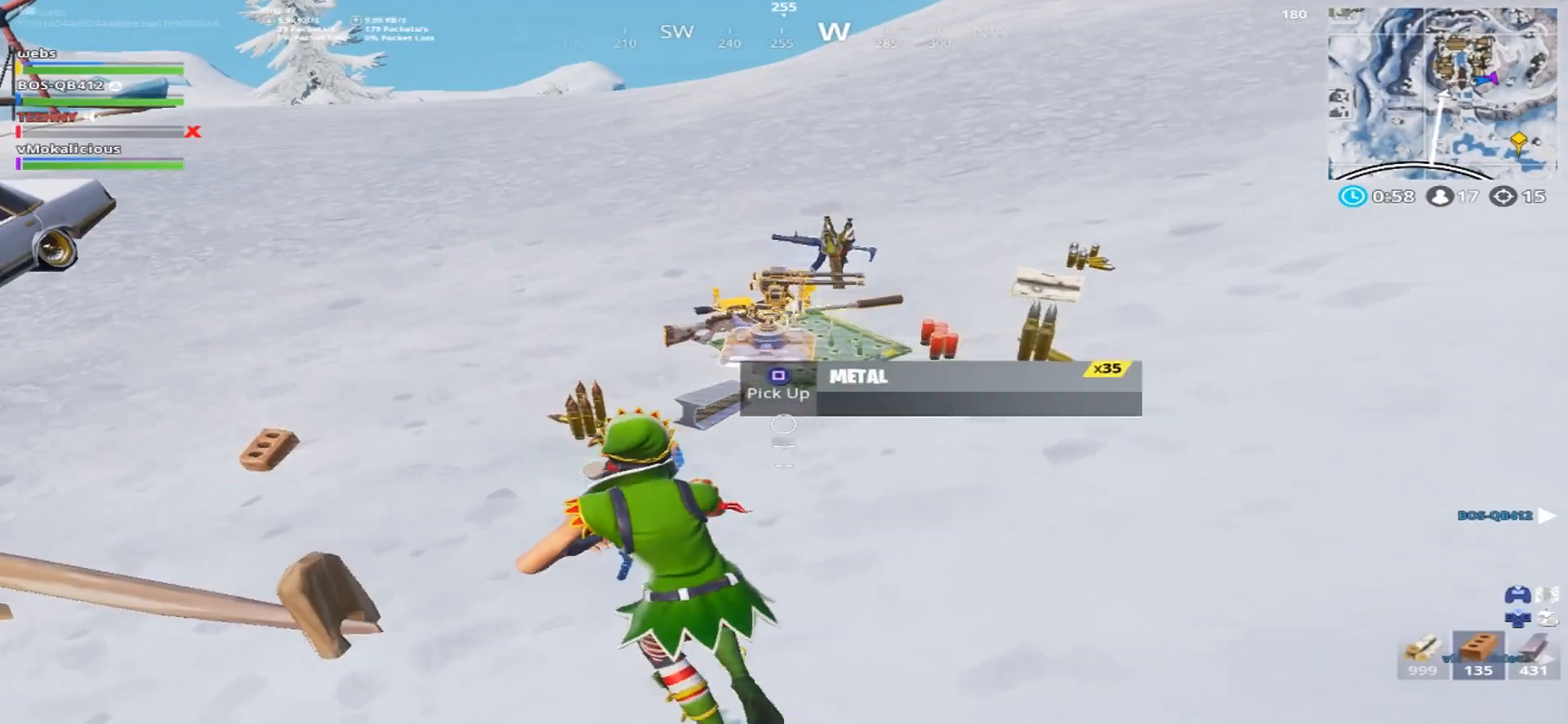
{"buttons": [], "left_stick": "up", "right_stick": "right", "events": [[83, "right_stick", "up-right"], [150, "left_stick", "up"], [250, "right_stick", "right"]]}
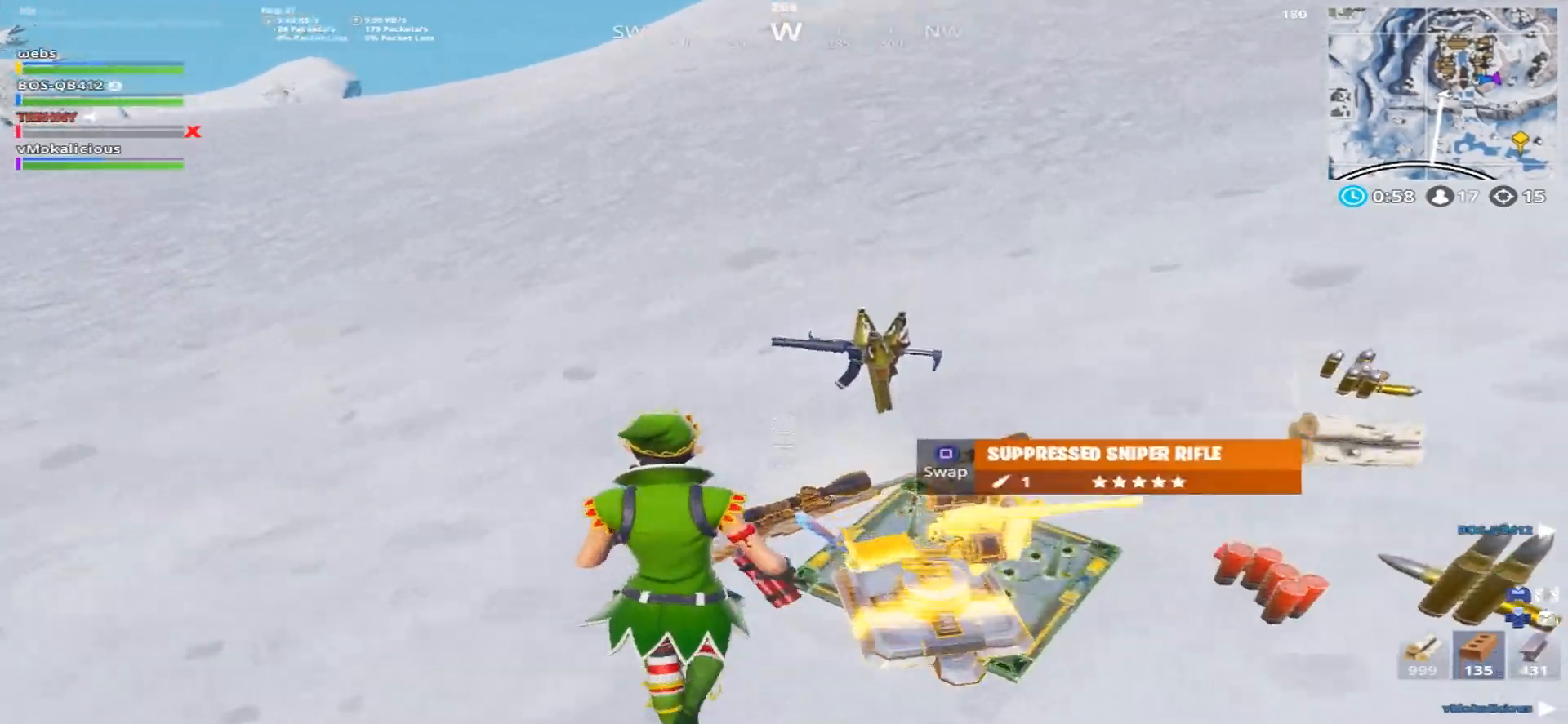
{"buttons": ["SQUARE"], "left_stick": "up-left", "right_stick": "up-right", "events": [[33, "right_stick", "down-right"], [100, "left_stick", "left"], [167, "SQUARE", "down"], [250, "SQUARE", "up"], [317, "right_stick", "up-right"], [400, "SQUARE", "down"], [400, "left_stick", "up-left"]]}
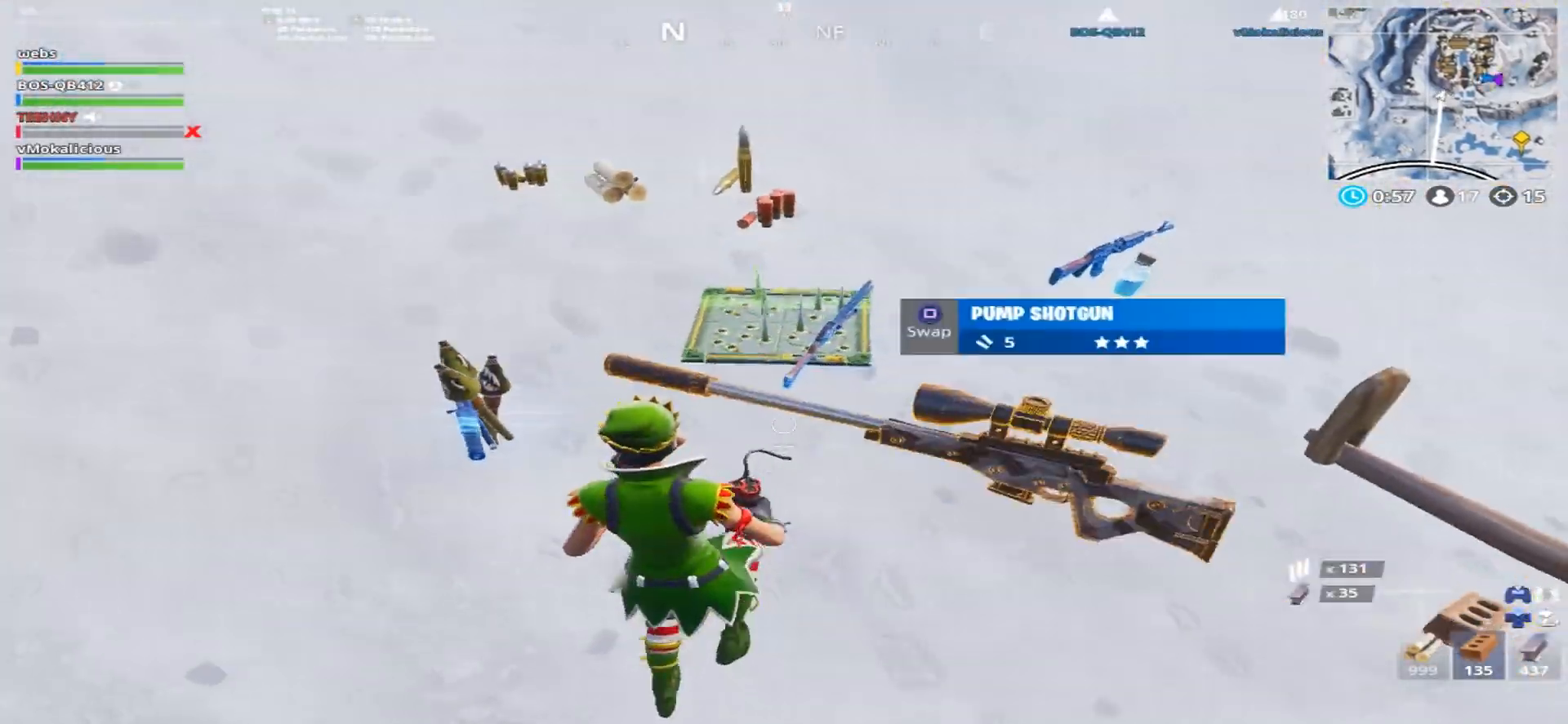
{"buttons": [], "left_stick": "up", "right_stick": "up-right", "events": [[16, "SQUARE", "up"], [50, "right_stick", "center"], [283, "left_stick", "up"], [283, "right_stick", "up-right"]]}
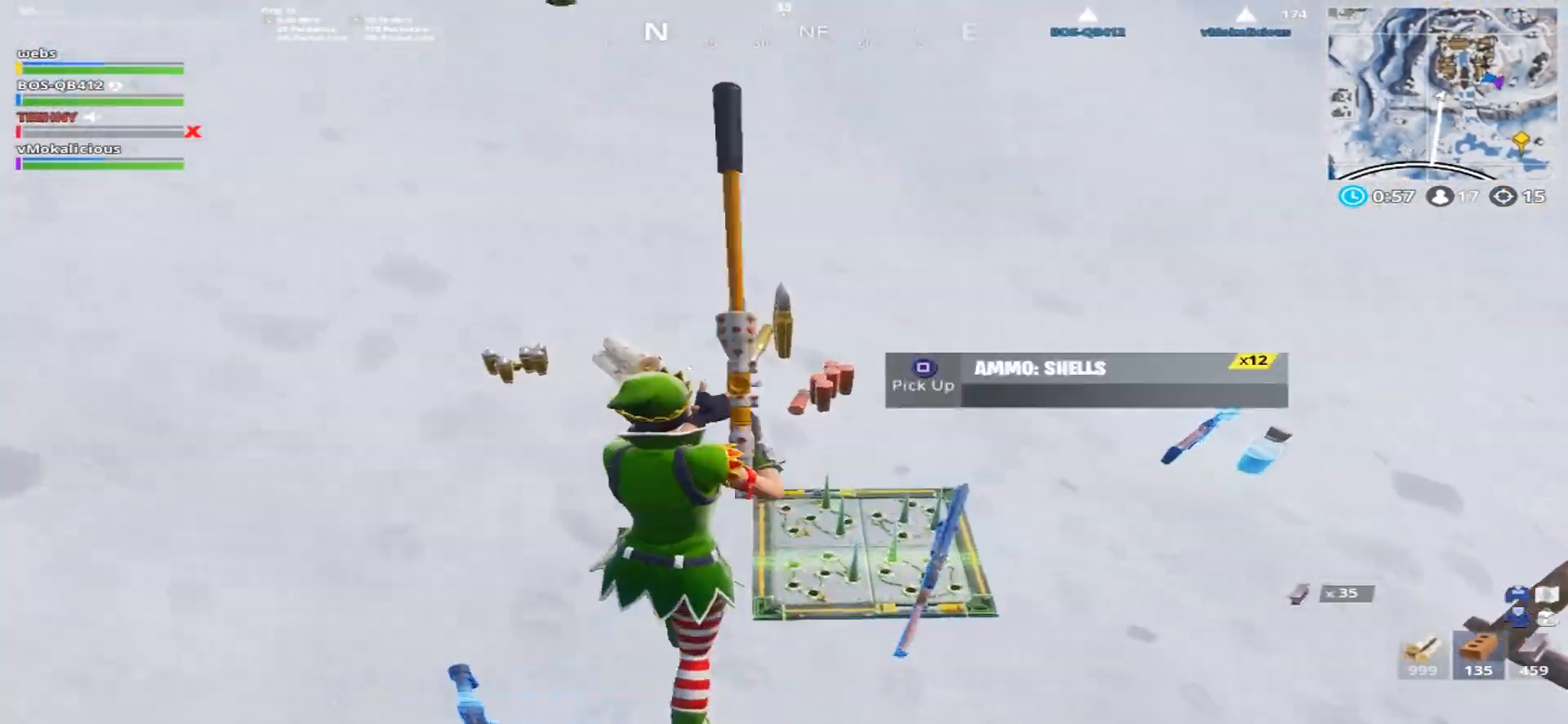
{"buttons": ["R2"], "left_stick": "up-right", "right_stick": "center", "events": [[100, "left_stick", "up-left"], [334, "CIRCLE", "down"], [367, "left_stick", "up-right"], [434, "CIRCLE", "up"], [484, "right_stick", "center"], [501, "R2", "down"]]}
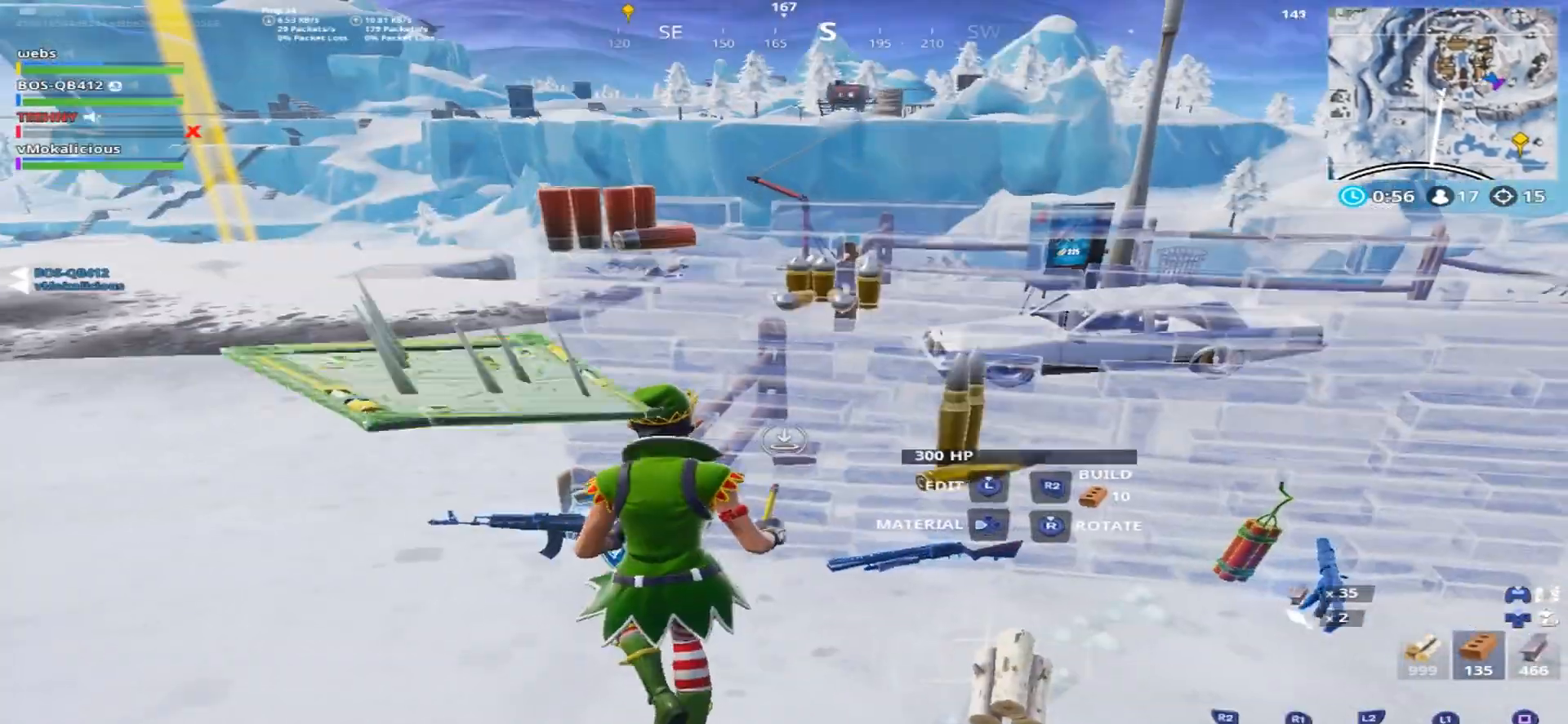
{"buttons": ["R3"], "left_stick": "up-right", "right_stick": "up-right", "events": [[50, "TRIANGLE", "down"], [100, "R2", "up"], [150, "TRIANGLE", "up"], [267, "right_stick", "right"], [400, "right_stick", "up-right"], [467, "R3", "down"]]}
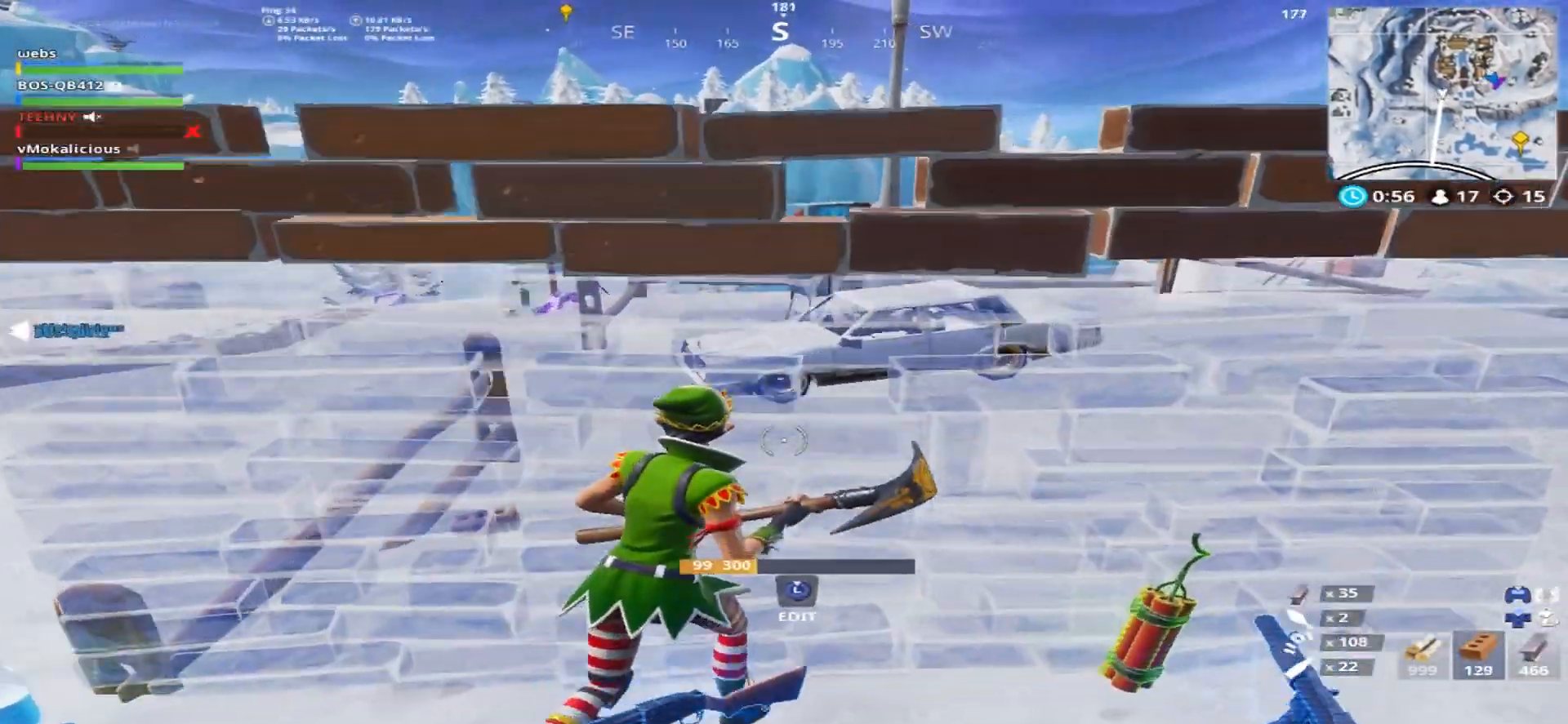
{"buttons": [], "left_stick": "center", "right_stick": "center", "events": [[33, "right_stick", "center"], [67, "R3", "up"], [117, "left_stick", "center"], [217, "DPAD_UP", "down"], [284, "DPAD_UP", "up"], [384, "DPAD_UP", "down"], [434, "DPAD_UP", "up"]]}
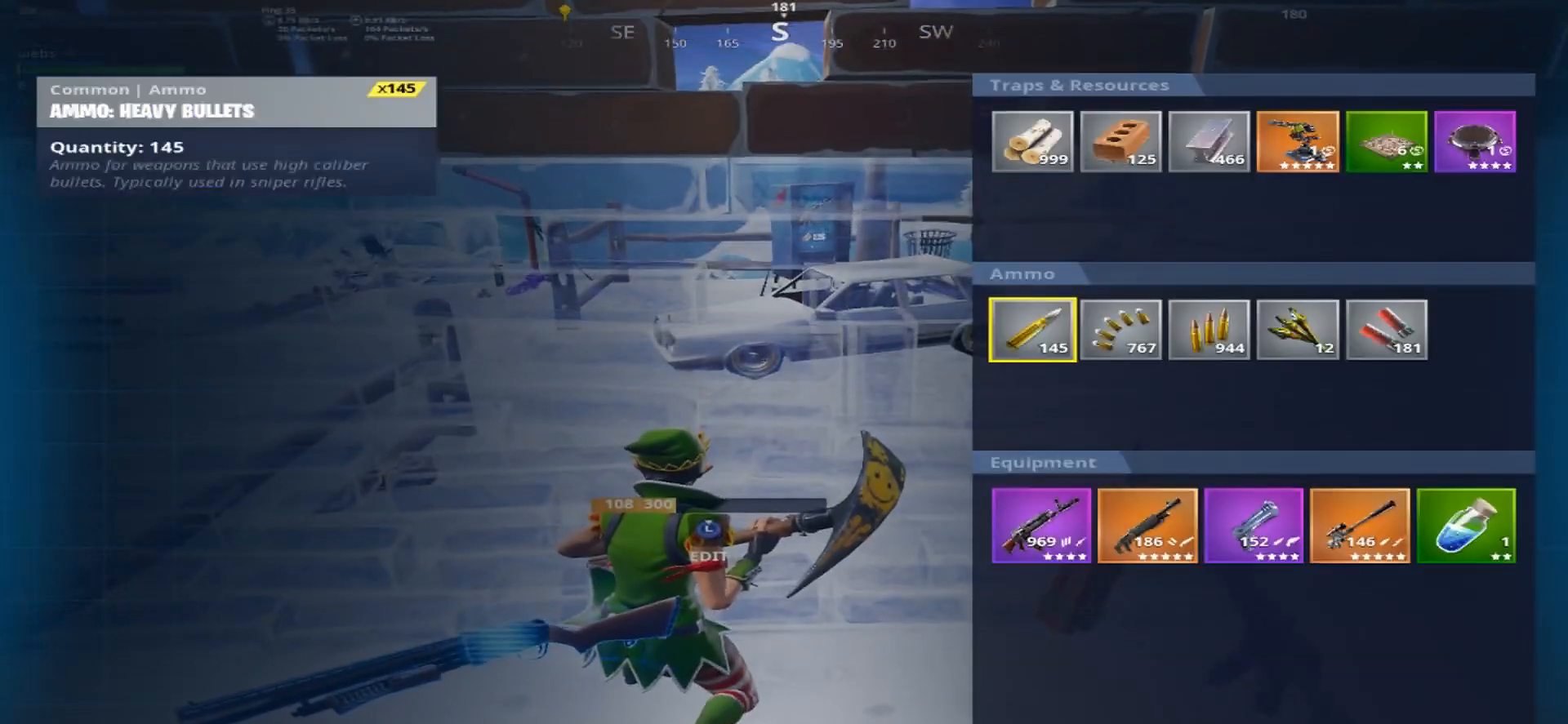
{"buttons": [], "left_stick": "center", "right_stick": "center", "events": [[66, "DPAD_UP", "down"], [83, "DPAD_UP", "up"], [383, "DPAD_RIGHT", "down"], [433, "DPAD_RIGHT", "up"]]}
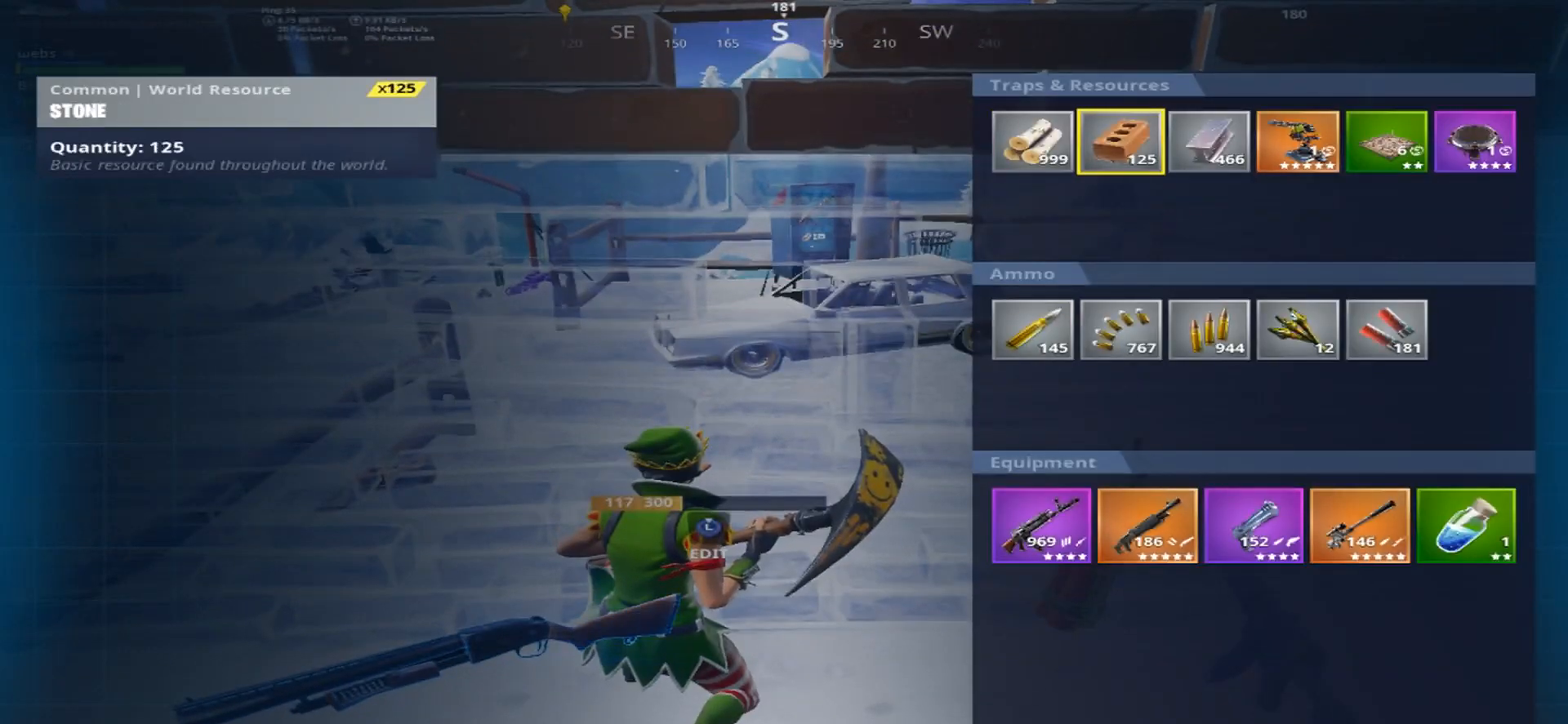
{"buttons": [], "left_stick": "center", "right_stick": "center", "events": [[33, "DPAD_RIGHT", "down"], [100, "DPAD_RIGHT", "up"], [234, "DPAD_RIGHT", "down"], [284, "DPAD_RIGHT", "up"], [367, "TRIANGLE", "down"], [417, "CIRCLE", "down"], [434, "TRIANGLE", "up"], [467, "CIRCLE", "up"]]}
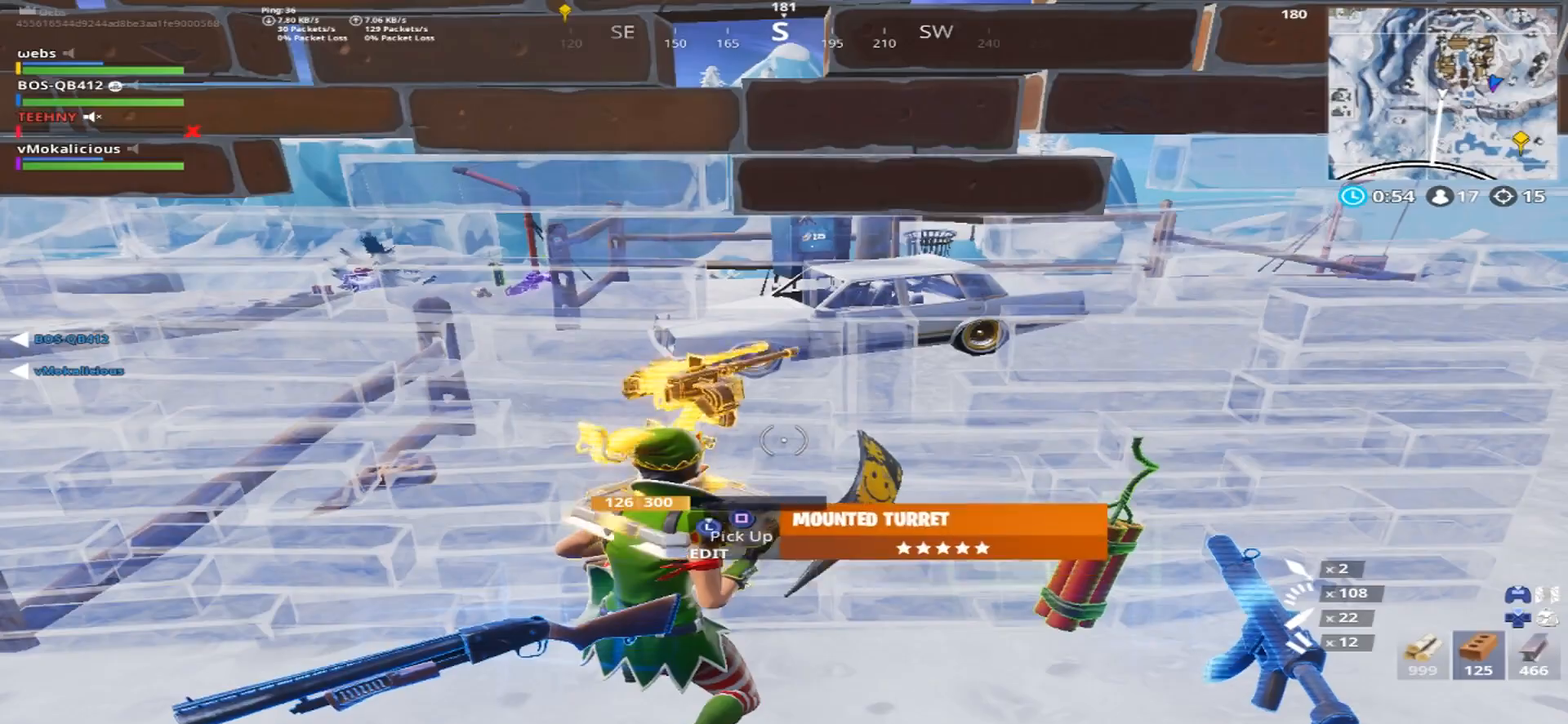
{"buttons": ["R1"], "left_stick": "left", "right_stick": "center", "events": [[83, "left_stick", "left"], [150, "right_stick", "left"], [267, "CROSS", "down"], [383, "right_stick", "center"], [400, "CROSS", "up"], [467, "R1", "down"]]}